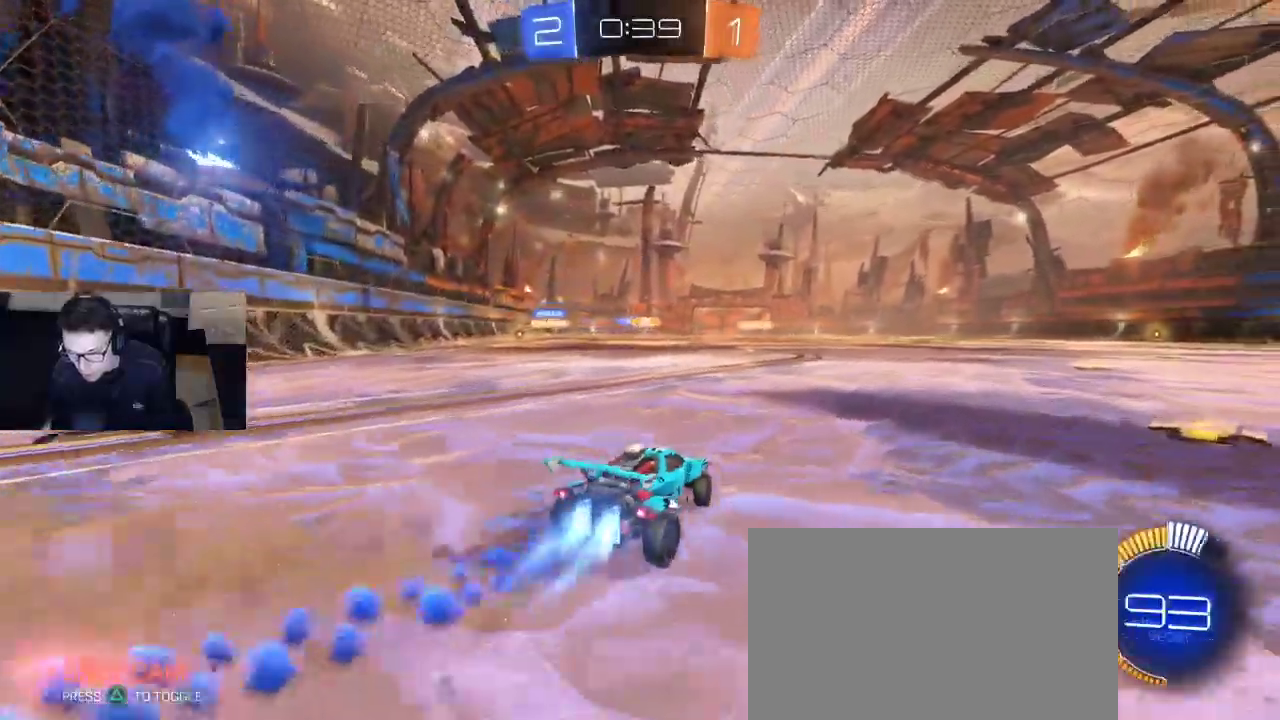
Gameplay with a controller (PlayStation layout); each line is a JSON object with the inputs held at the frame after it. "events" lists button and stick changes between this image and that frame as [ms after this image, input, new state], when the widget could be followed in between.
{"buttons": ["CROSS", "R1", "R2"], "left_stick": "up", "right_stick": "center", "events": [[17, "left_stick", "center"], [117, "left_stick", "right"], [200, "left_stick", "center"], [350, "CROSS", "down"], [433, "CROSS", "up"], [450, "left_stick", "up"], [483, "CROSS", "down"]]}
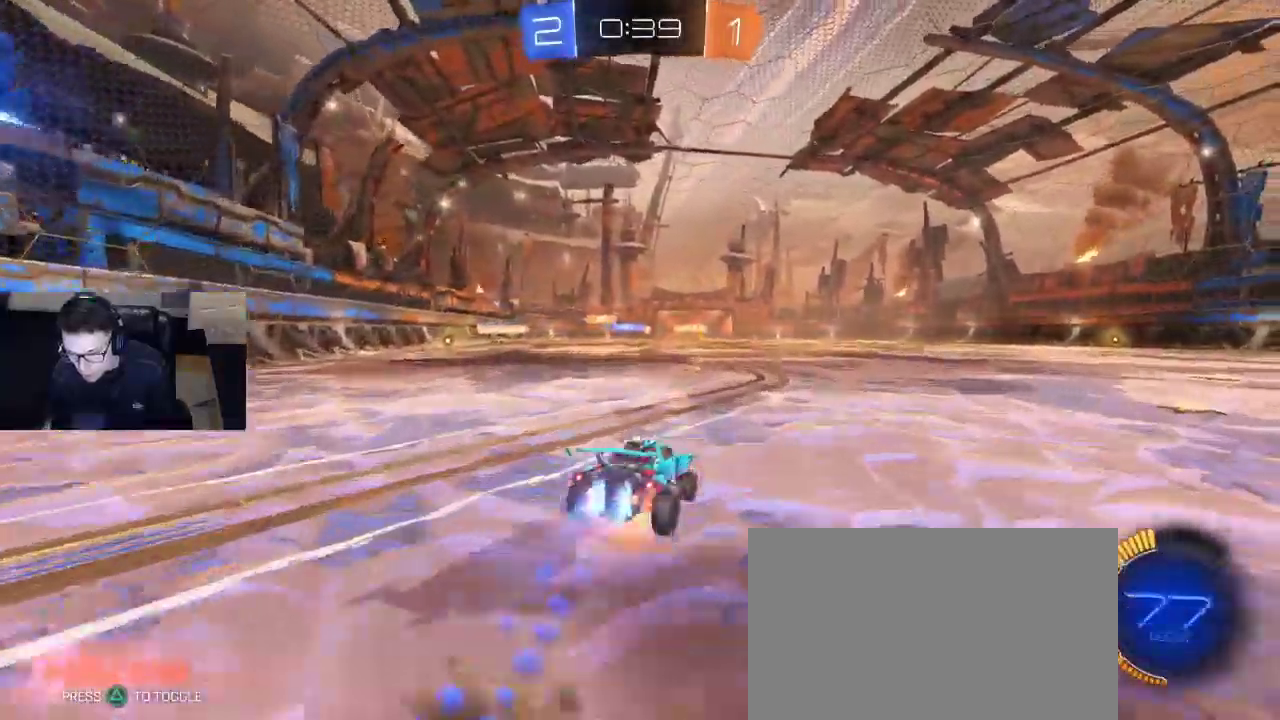
{"buttons": [], "left_stick": "center", "right_stick": "center", "events": [[83, "R1", "up"], [83, "left_stick", "center"], [100, "CROSS", "up"], [133, "R2", "up"]]}
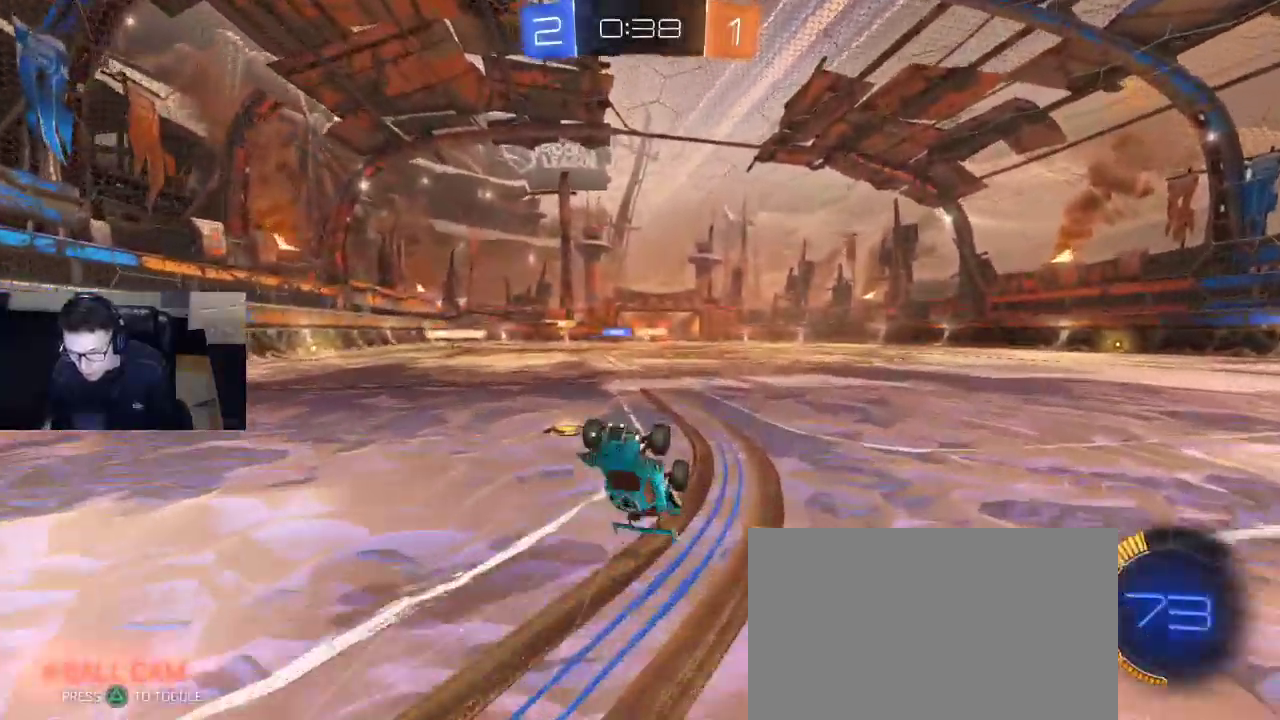
{"buttons": [], "left_stick": "right", "right_stick": "center", "events": [[367, "left_stick", "right"]]}
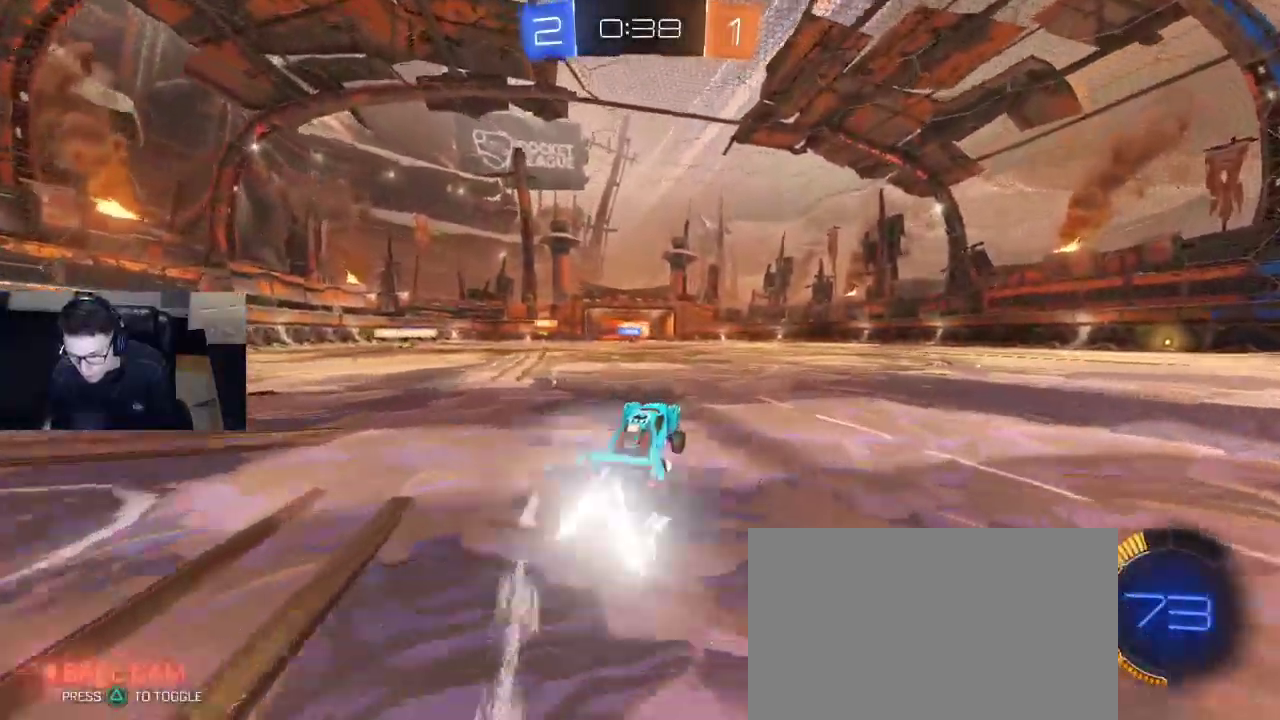
{"buttons": ["R2"], "left_stick": "center", "right_stick": "center", "events": [[67, "R2", "down"], [83, "R1", "down"], [250, "left_stick", "center"], [317, "R1", "up"]]}
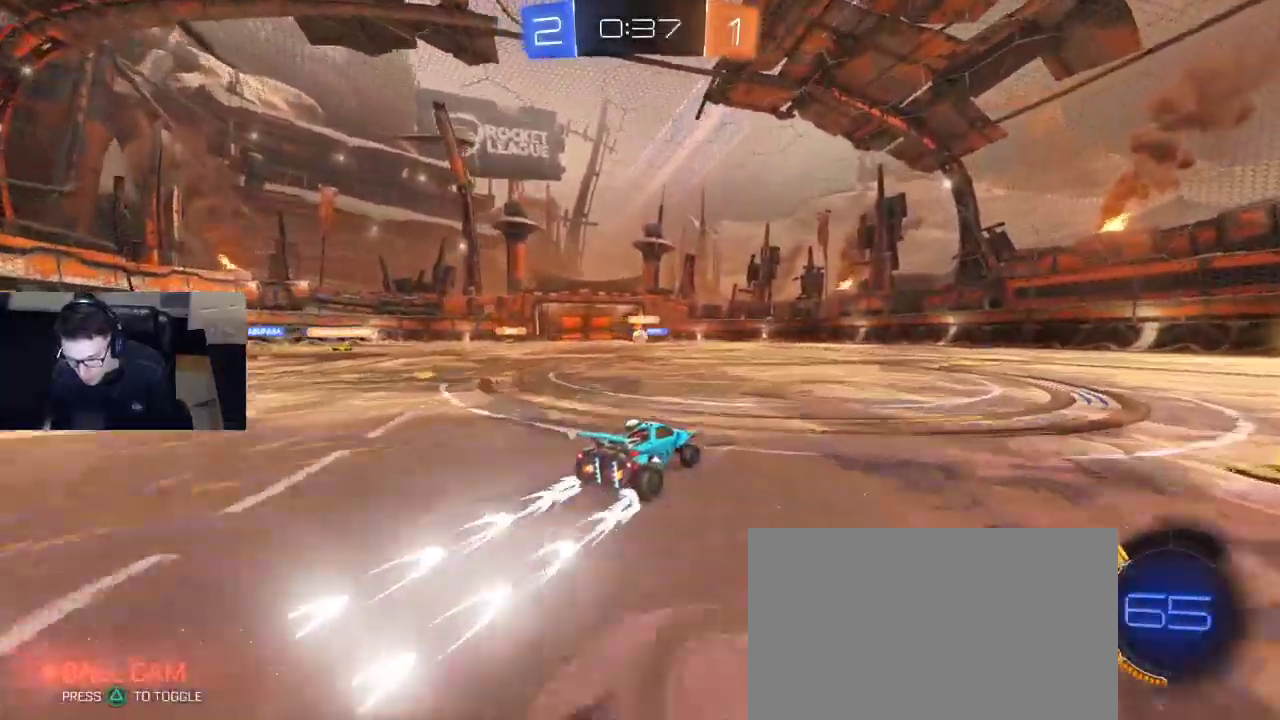
{"buttons": ["R2"], "left_stick": "left", "right_stick": "center", "events": [[250, "left_stick", "left"], [333, "left_stick", "center"], [467, "left_stick", "left"]]}
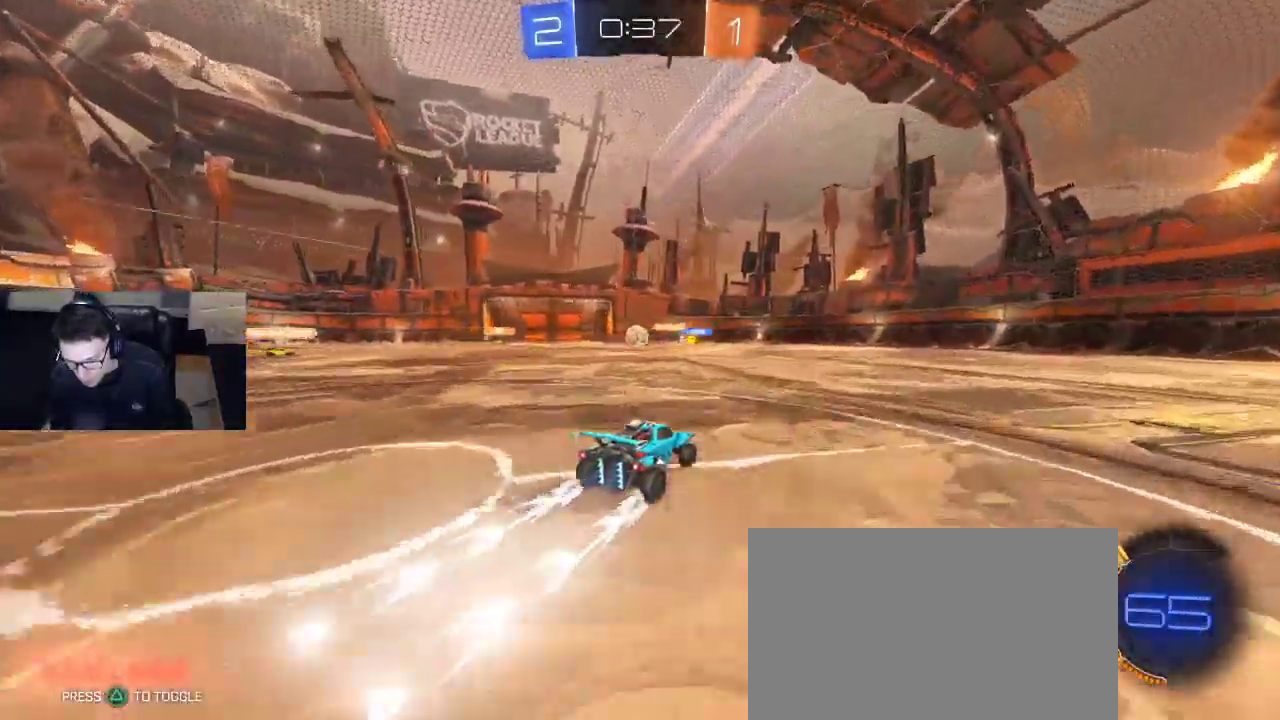
{"buttons": ["R2"], "left_stick": "center", "right_stick": "center", "events": [[50, "left_stick", "center"], [100, "left_stick", "right"], [183, "left_stick", "center"]]}
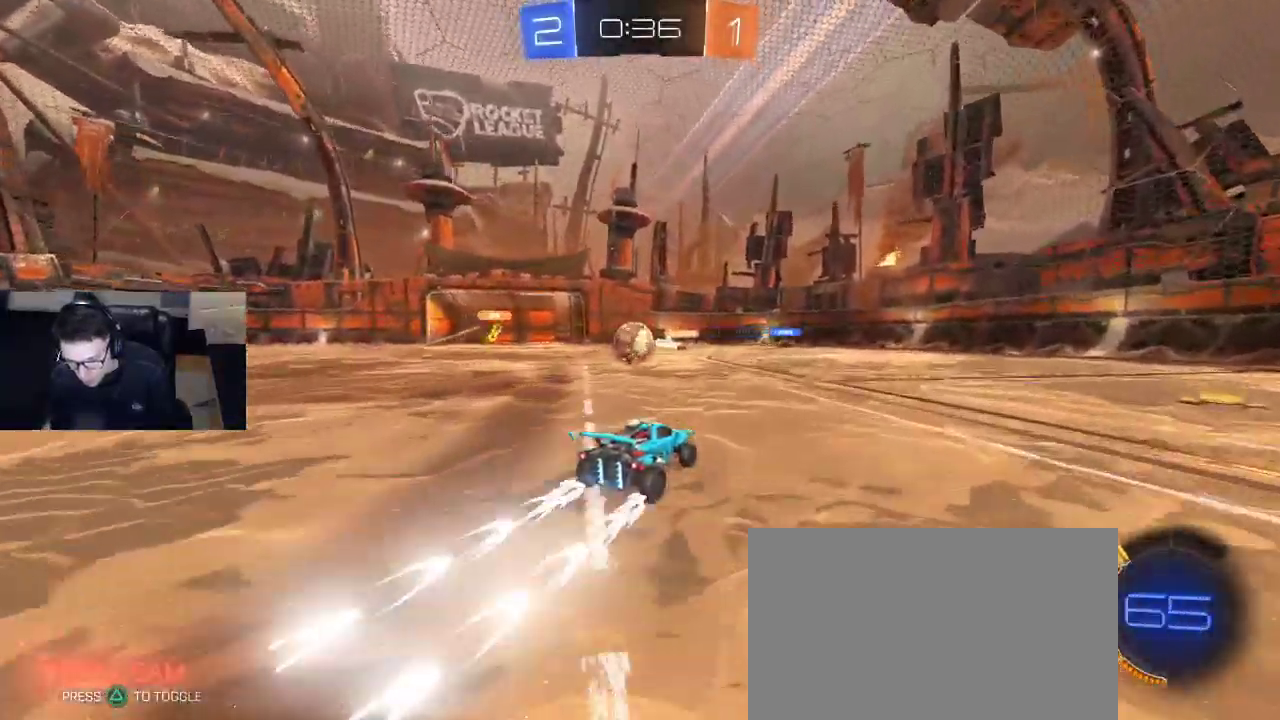
{"buttons": ["L2"], "left_stick": "left", "right_stick": "center", "events": [[67, "left_stick", "left"], [117, "R1", "down"], [233, "R2", "up"], [250, "R1", "up"], [367, "L2", "down"]]}
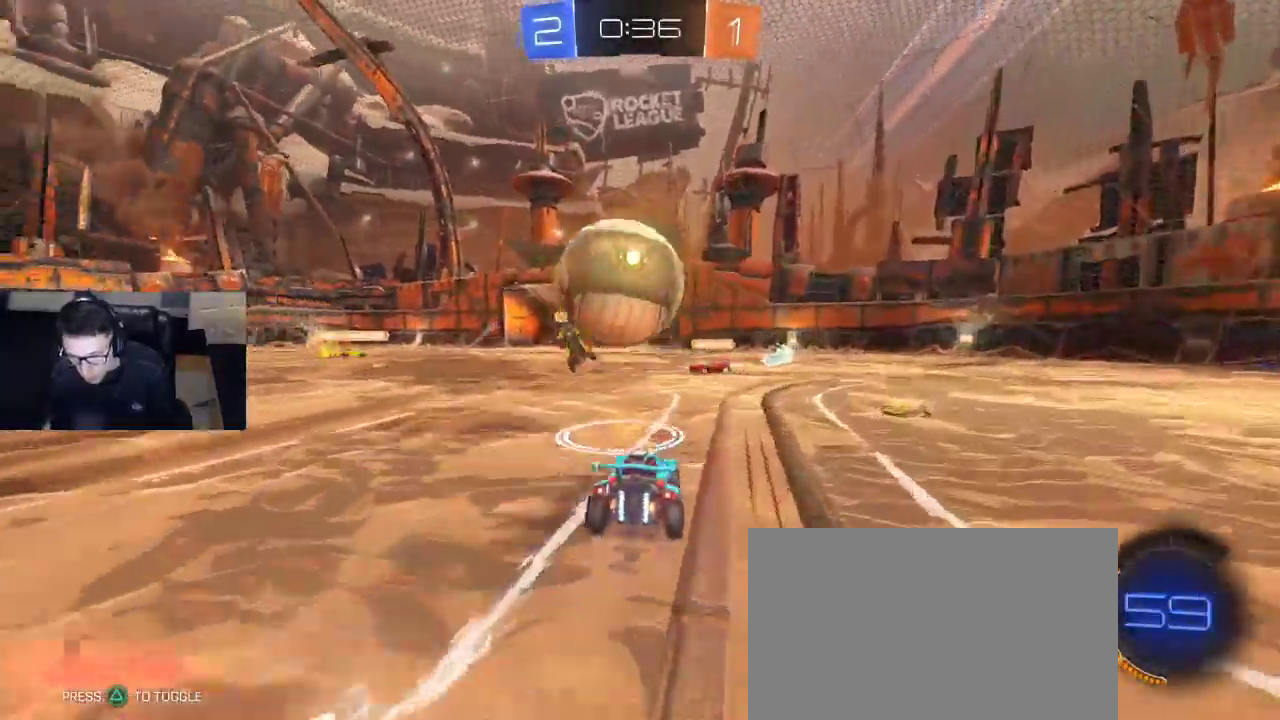
{"buttons": ["R2"], "left_stick": "down", "right_stick": "center", "events": [[17, "L2", "up"], [183, "left_stick", "down-right"], [267, "CROSS", "down"], [267, "L3", "down"], [267, "R2", "down"], [467, "L3", "up"], [483, "CROSS", "up"], [483, "left_stick", "down"]]}
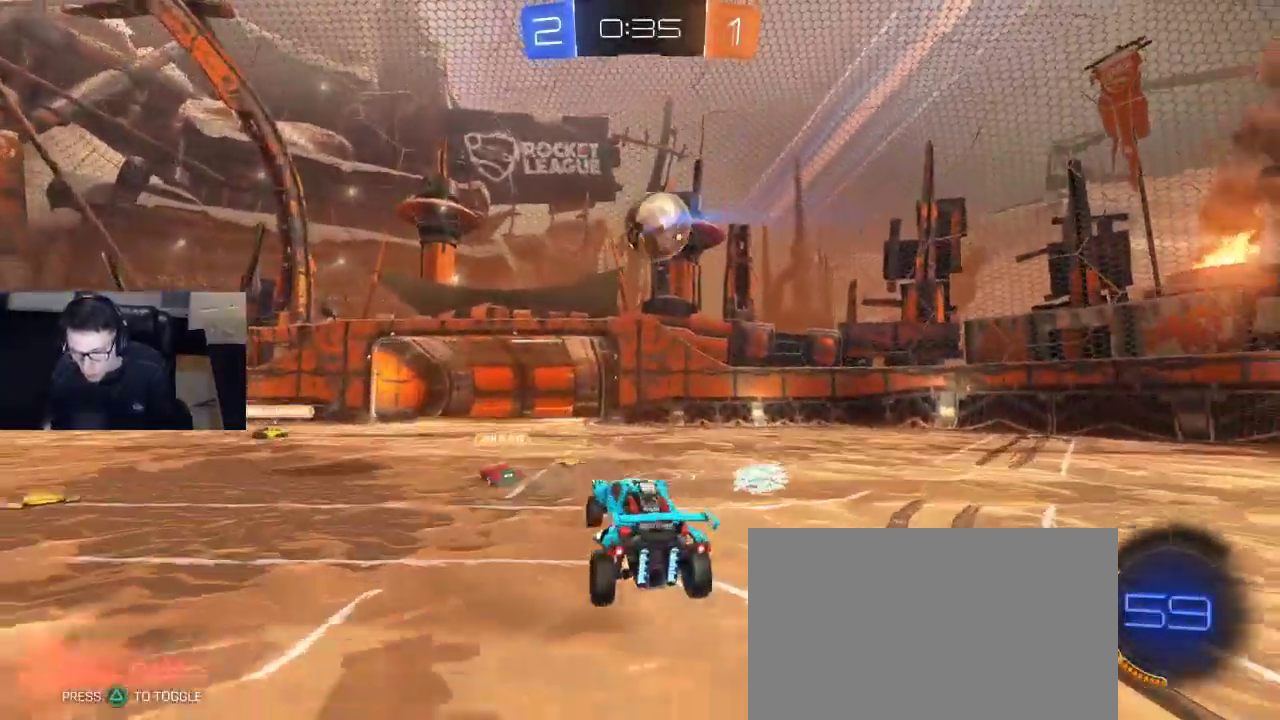
{"buttons": ["SQUARE", "R1", "R2"], "left_stick": "right", "right_stick": "center", "events": [[17, "CROSS", "down"], [17, "left_stick", "down-right"], [150, "CROSS", "up"], [167, "SQUARE", "down"], [200, "R1", "down"], [433, "left_stick", "right"]]}
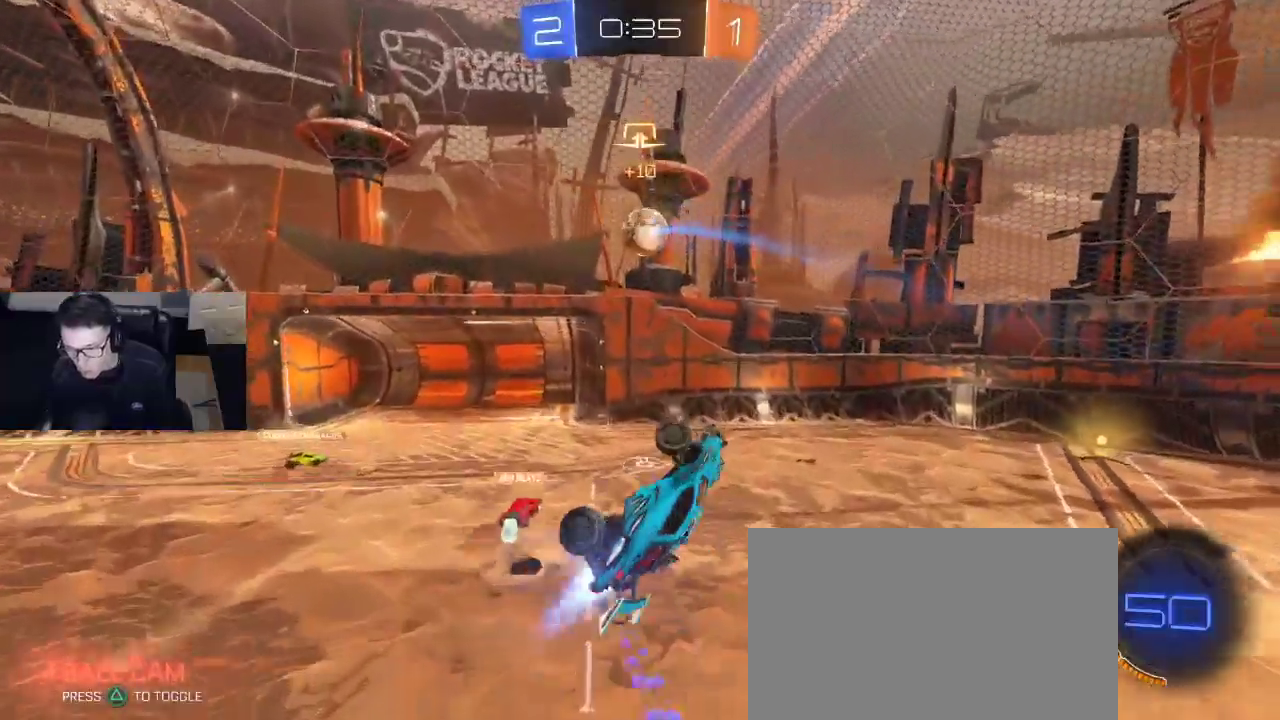
{"buttons": ["R1", "R2"], "left_stick": "down-left", "right_stick": "center", "events": [[17, "SQUARE", "up"], [17, "left_stick", "up-right"], [83, "left_stick", "center"], [483, "left_stick", "down-left"]]}
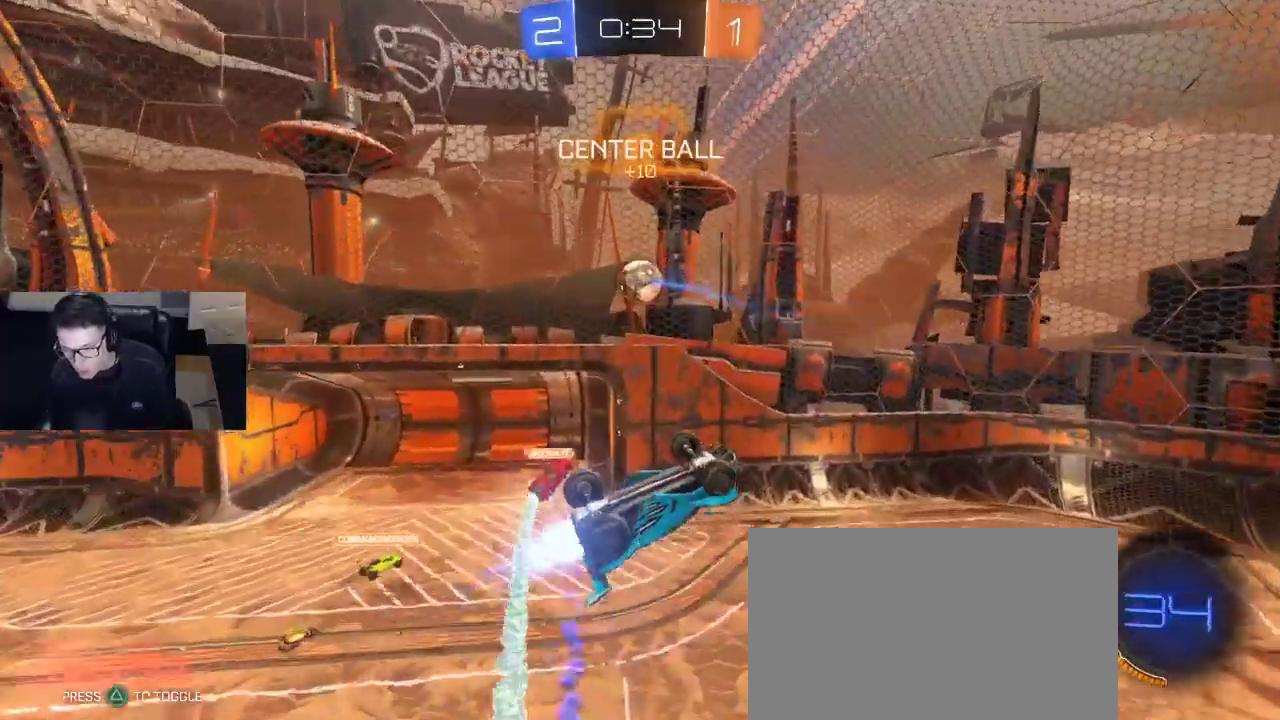
{"buttons": ["R2"], "left_stick": "down-right", "right_stick": "center", "events": [[117, "left_stick", "down-right"], [350, "R1", "up"]]}
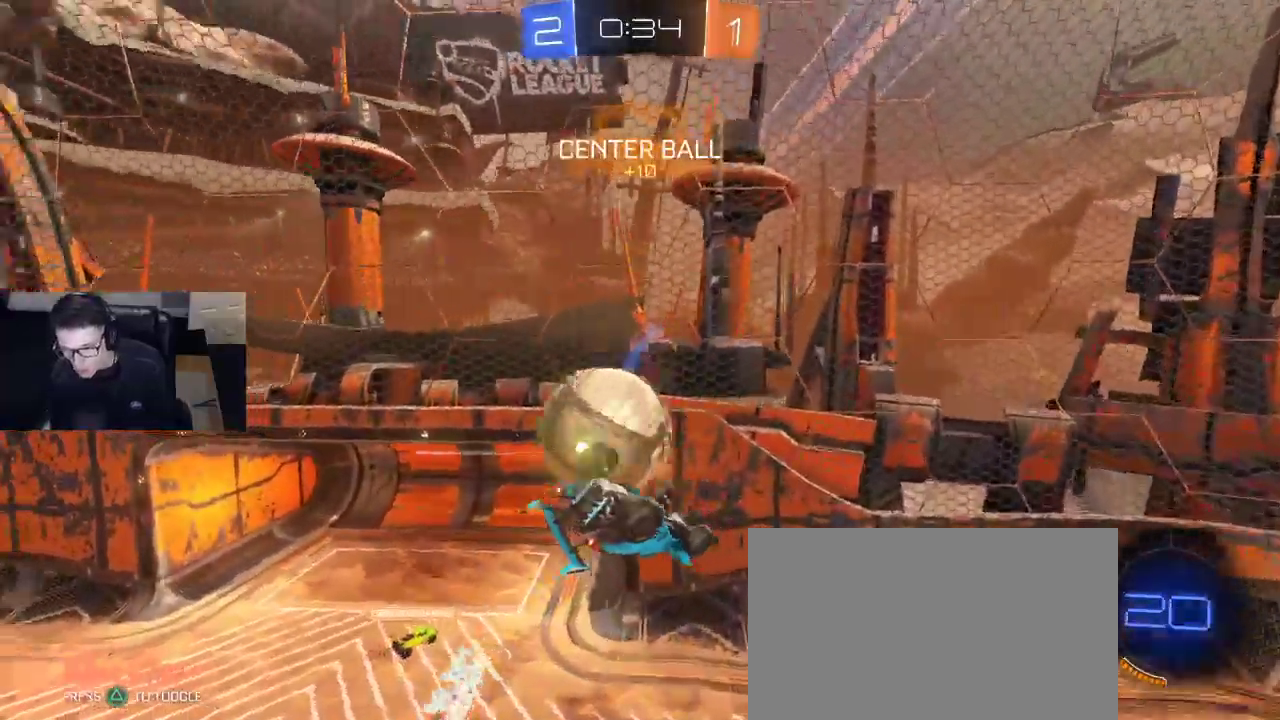
{"buttons": ["R2"], "left_stick": "up-right", "right_stick": "center", "events": [[283, "left_stick", "center"], [433, "left_stick", "up-right"]]}
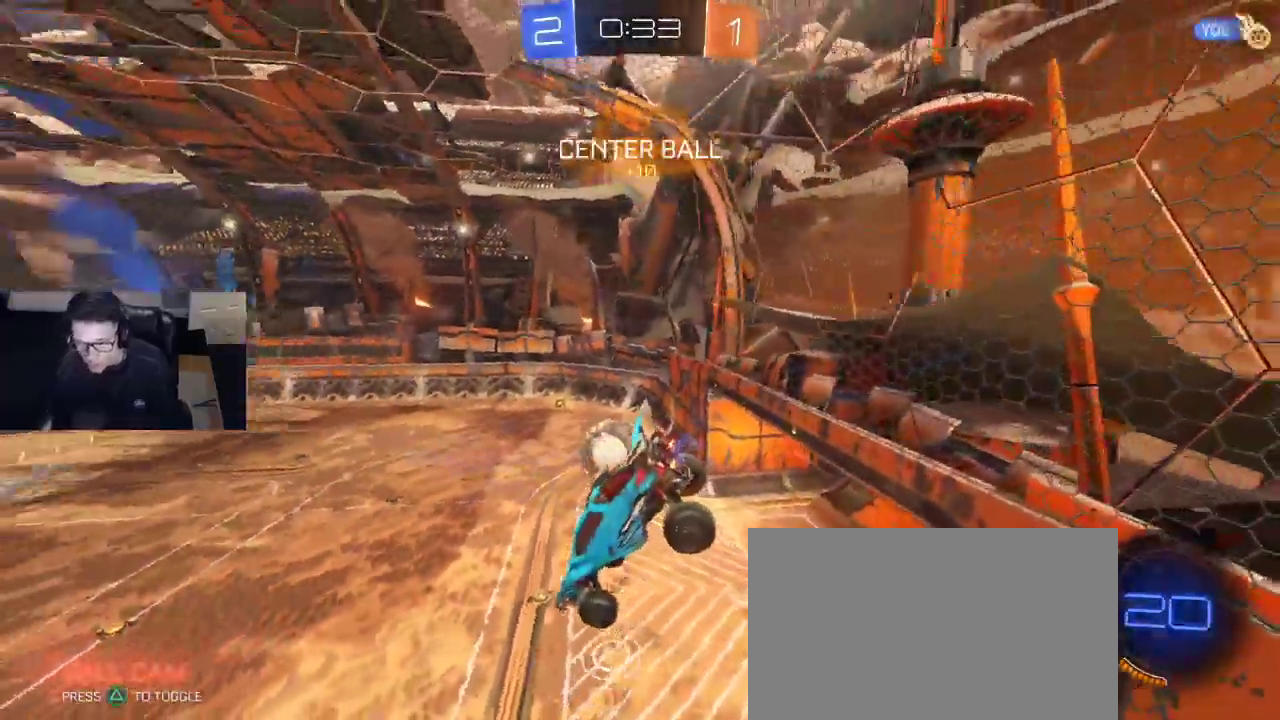
{"buttons": ["R2"], "left_stick": "up", "right_stick": "center", "events": [[150, "left_stick", "up"]]}
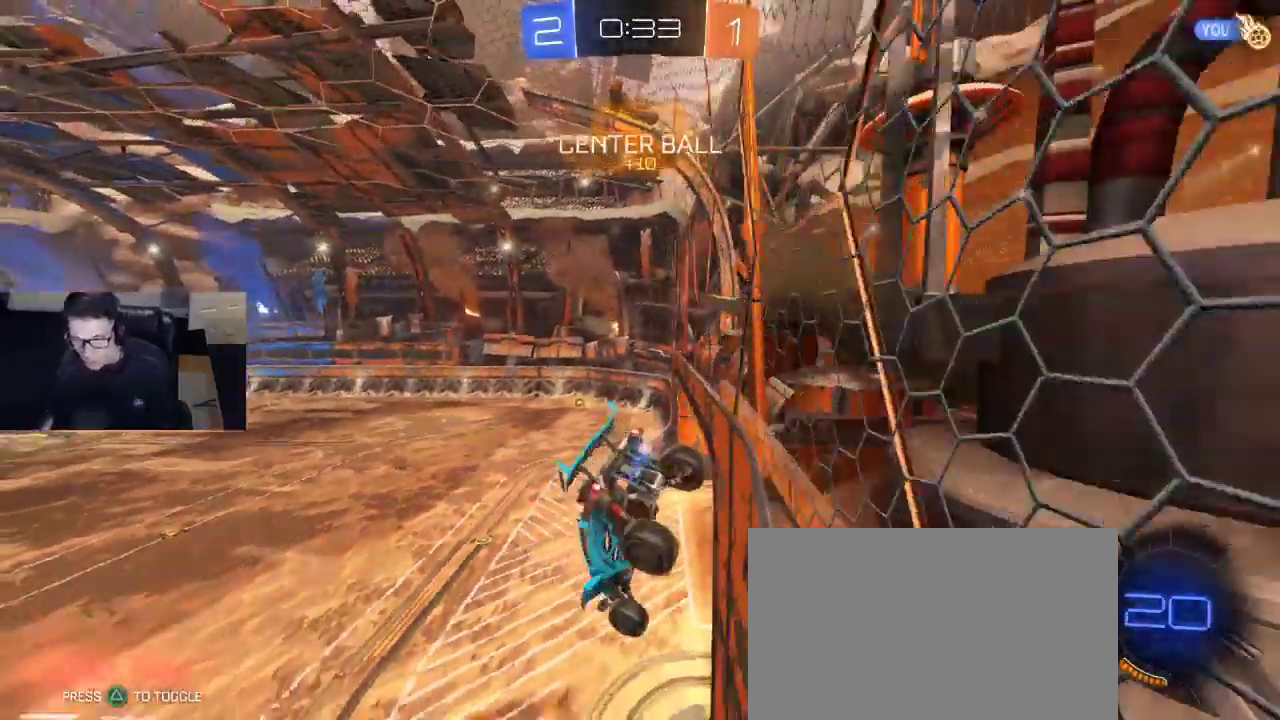
{"buttons": ["CROSS", "R1", "R2"], "left_stick": "left", "right_stick": "center", "events": [[150, "left_stick", "down-right"], [217, "CROSS", "down"], [250, "R1", "down"], [333, "CROSS", "up"], [333, "left_stick", "down-left"], [383, "CROSS", "down"], [383, "left_stick", "left"]]}
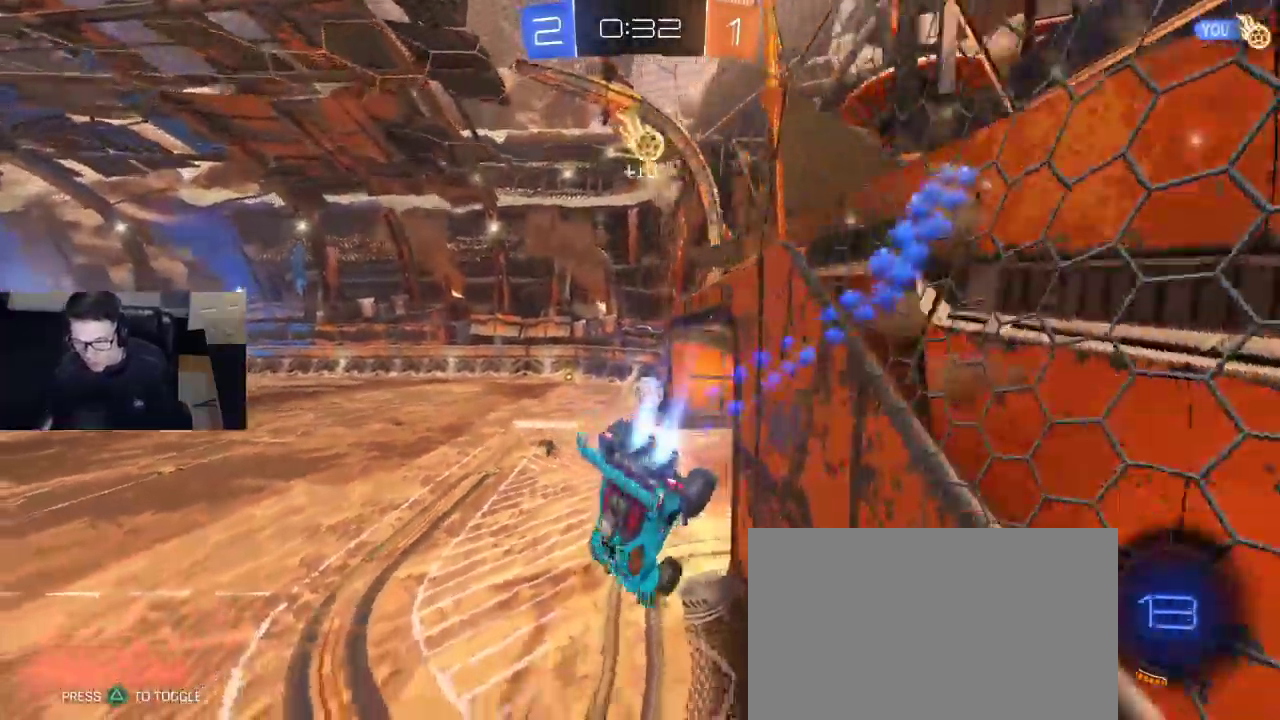
{"buttons": ["R2"], "left_stick": "down-left", "right_stick": "center", "events": [[17, "left_stick", "center"], [50, "CROSS", "up"], [50, "R1", "up"], [83, "R2", "up"], [233, "R2", "down"], [283, "left_stick", "left"], [400, "left_stick", "down-left"]]}
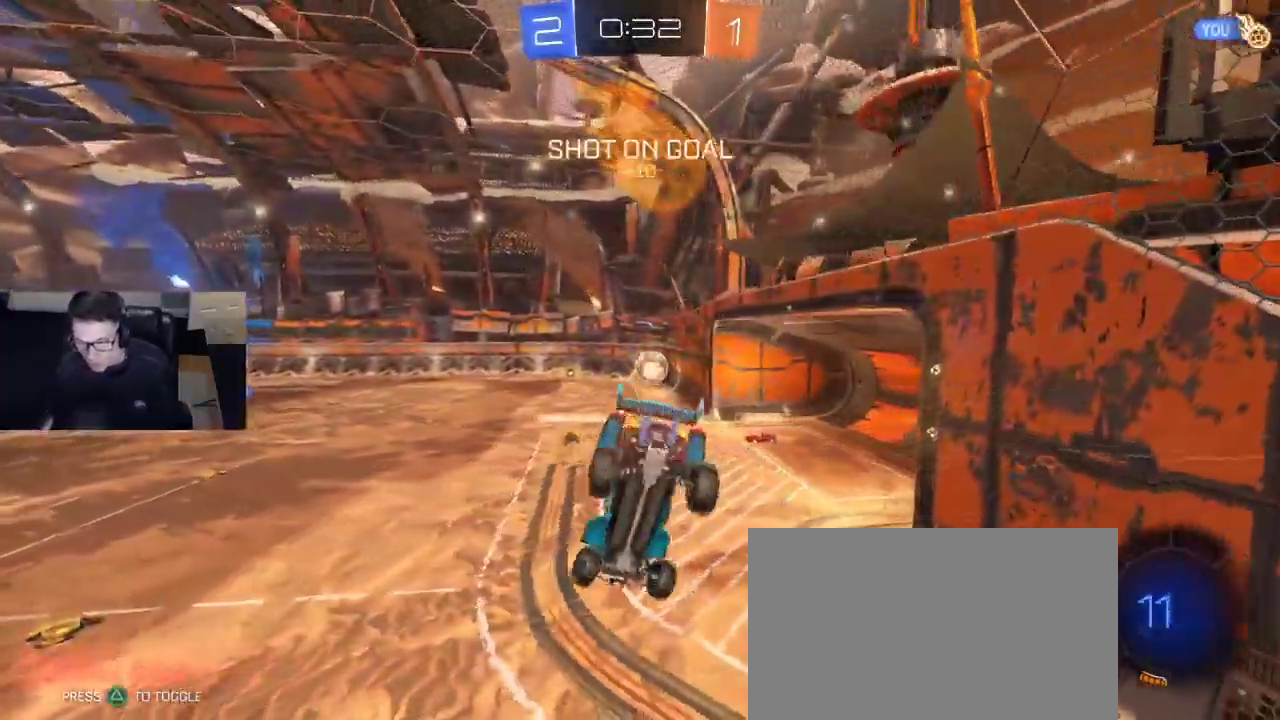
{"buttons": ["R2"], "left_stick": "center", "right_stick": "center", "events": [[400, "left_stick", "center"]]}
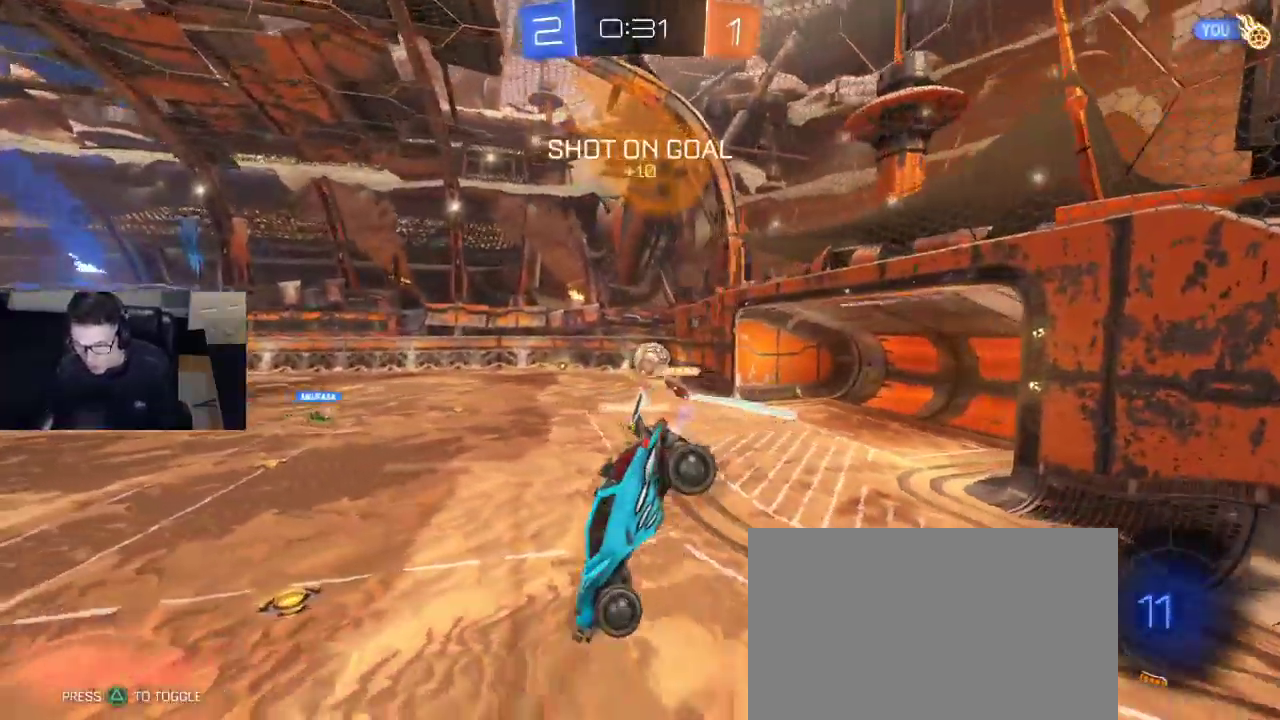
{"buttons": ["R1", "R2"], "left_stick": "down", "right_stick": "center", "events": [[50, "DPAD_RIGHT", "down"], [117, "DPAD_RIGHT", "up"], [183, "DPAD_LEFT", "down"], [250, "DPAD_LEFT", "up"], [350, "TRIANGLE", "down"], [350, "left_stick", "down"], [383, "R1", "down"], [483, "TRIANGLE", "up"]]}
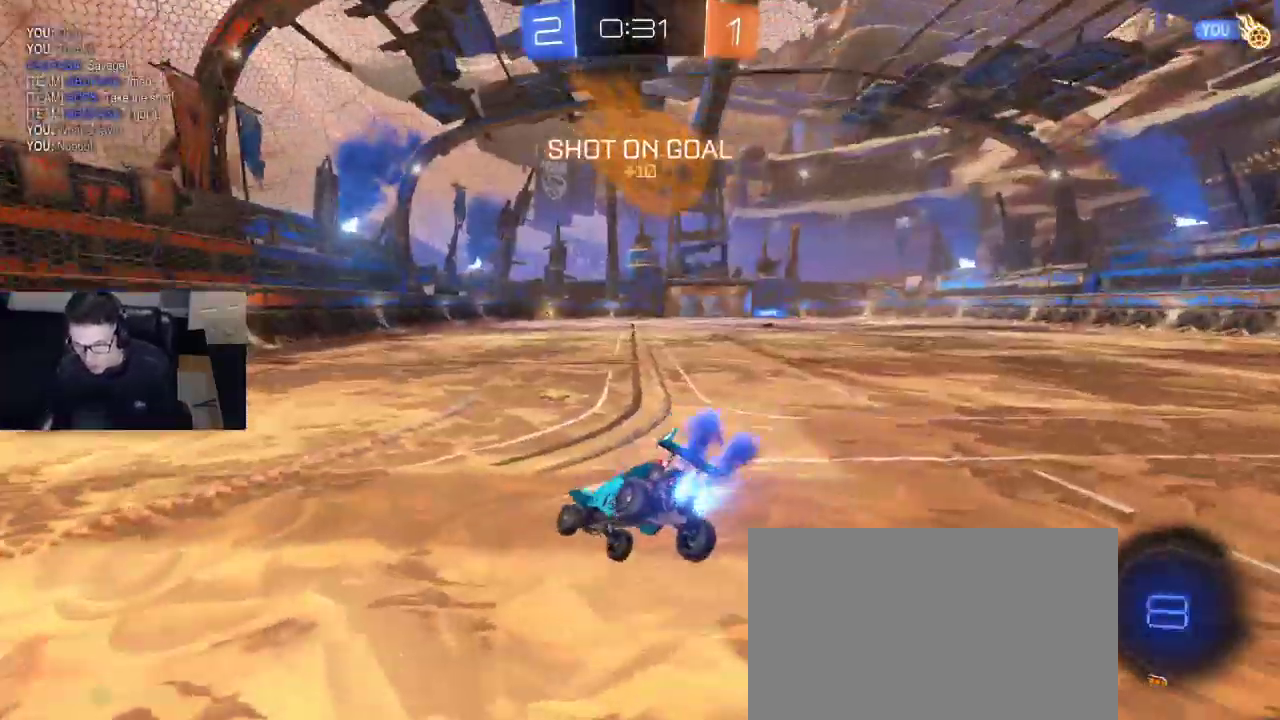
{"buttons": ["R1", "R2"], "left_stick": "right", "right_stick": "center", "events": [[117, "left_stick", "up-right"], [217, "left_stick", "center"], [267, "left_stick", "right"]]}
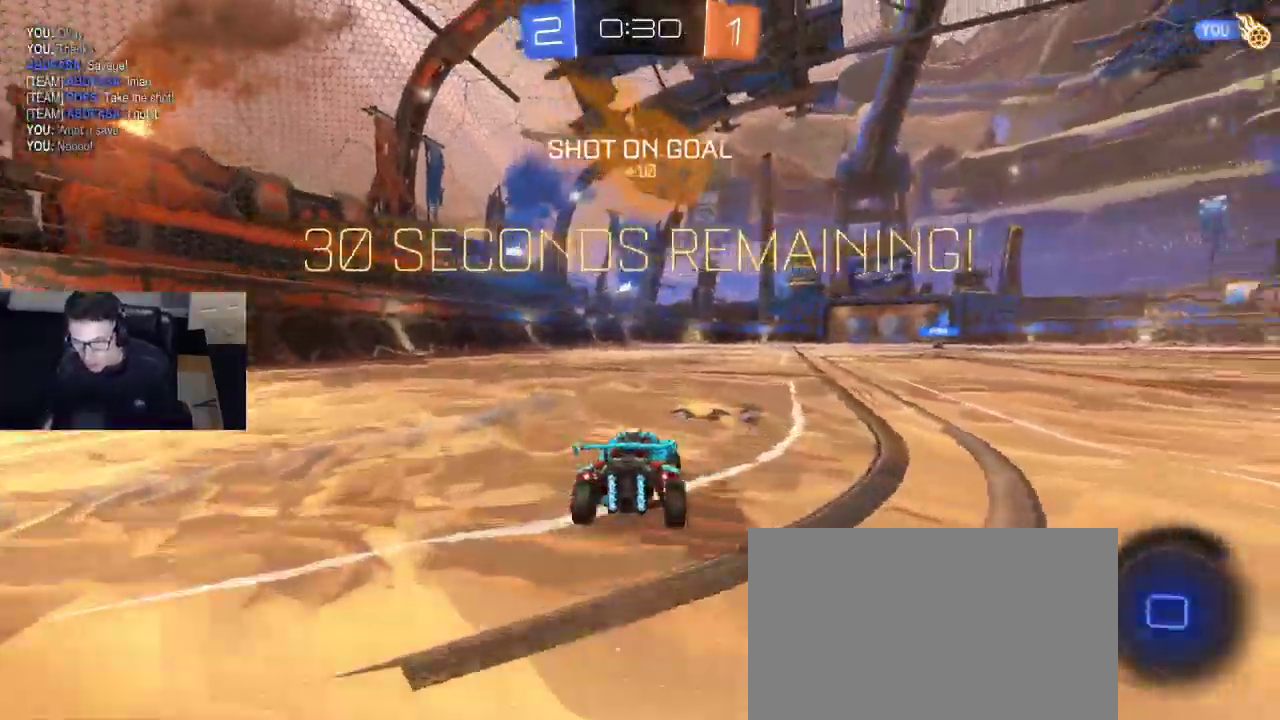
{"buttons": ["SQUARE", "R1", "R2"], "left_stick": "down-left", "right_stick": "center", "events": [[33, "CROSS", "down"], [67, "left_stick", "center"], [133, "CROSS", "up"], [150, "left_stick", "up-left"], [200, "CROSS", "down"], [250, "left_stick", "down"], [350, "CROSS", "up"], [400, "left_stick", "down-left"], [483, "SQUARE", "down"]]}
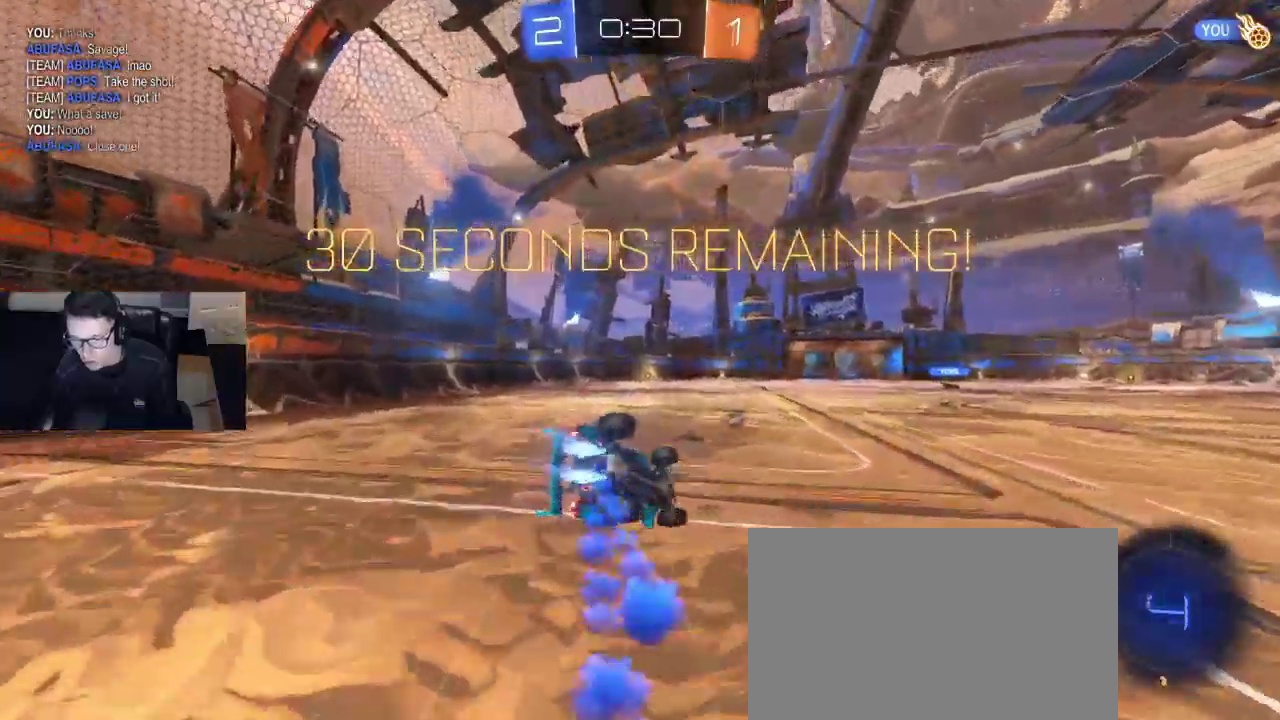
{"buttons": ["SQUARE", "R1", "R2"], "left_stick": "left", "right_stick": "center", "events": [[433, "left_stick", "left"]]}
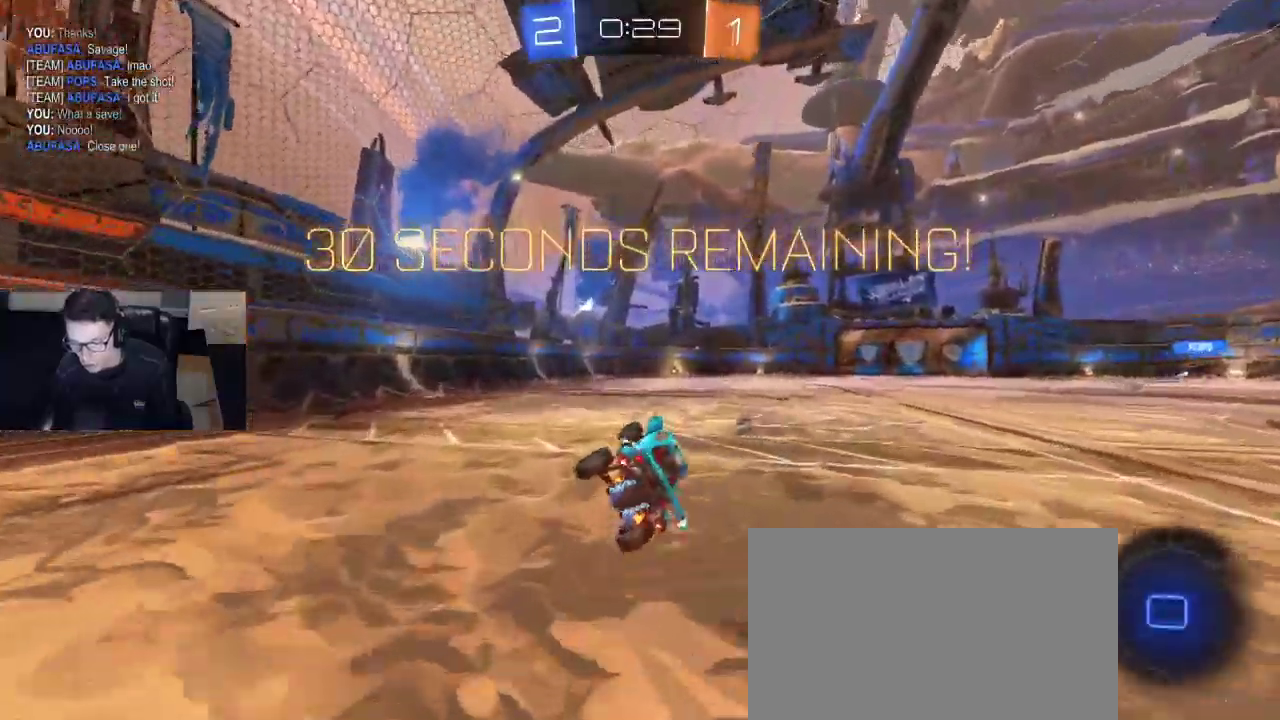
{"buttons": ["CROSS", "R1", "R2"], "left_stick": "right", "right_stick": "center", "events": [[50, "SQUARE", "up"], [117, "left_stick", "center"], [200, "TRIANGLE", "down"], [267, "TRIANGLE", "up"], [383, "left_stick", "right"], [483, "CROSS", "down"]]}
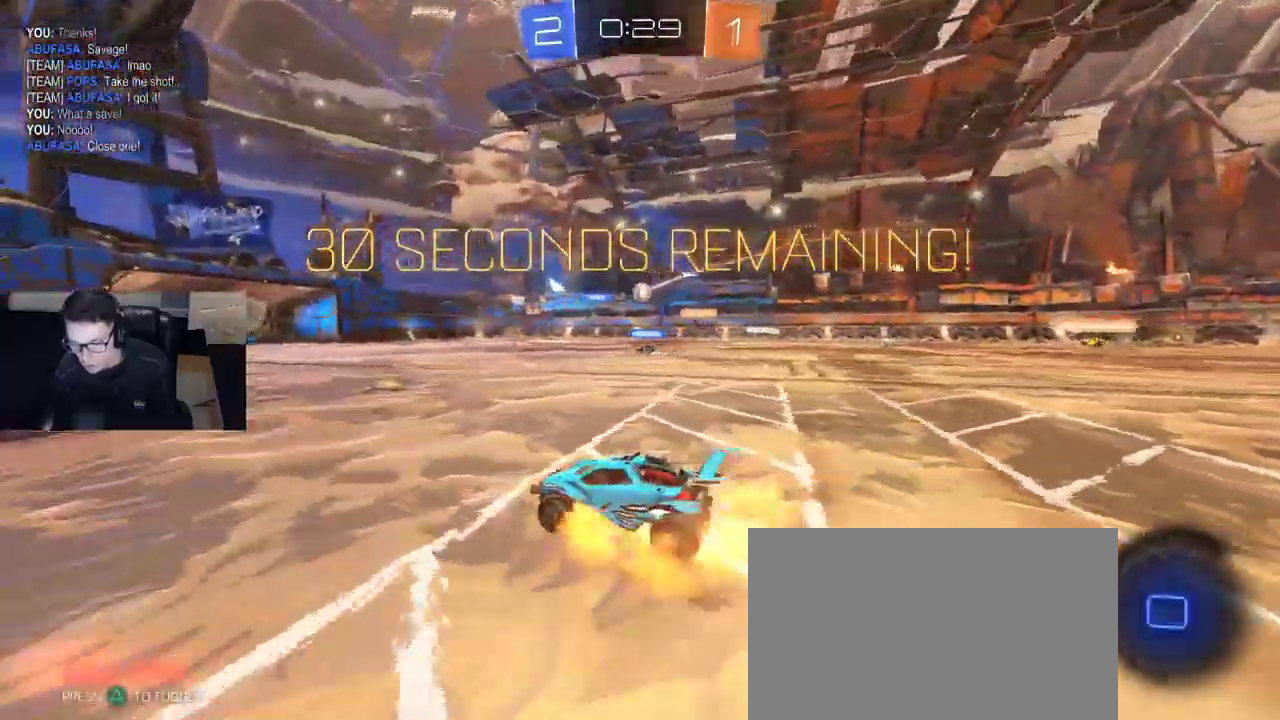
{"buttons": ["R2"], "left_stick": "center", "right_stick": "center", "events": [[67, "CROSS", "up"], [67, "left_stick", "up-left"], [117, "CROSS", "down"], [200, "left_stick", "center"], [250, "CROSS", "up"], [250, "R1", "up"], [400, "TRIANGLE", "down"], [483, "TRIANGLE", "up"]]}
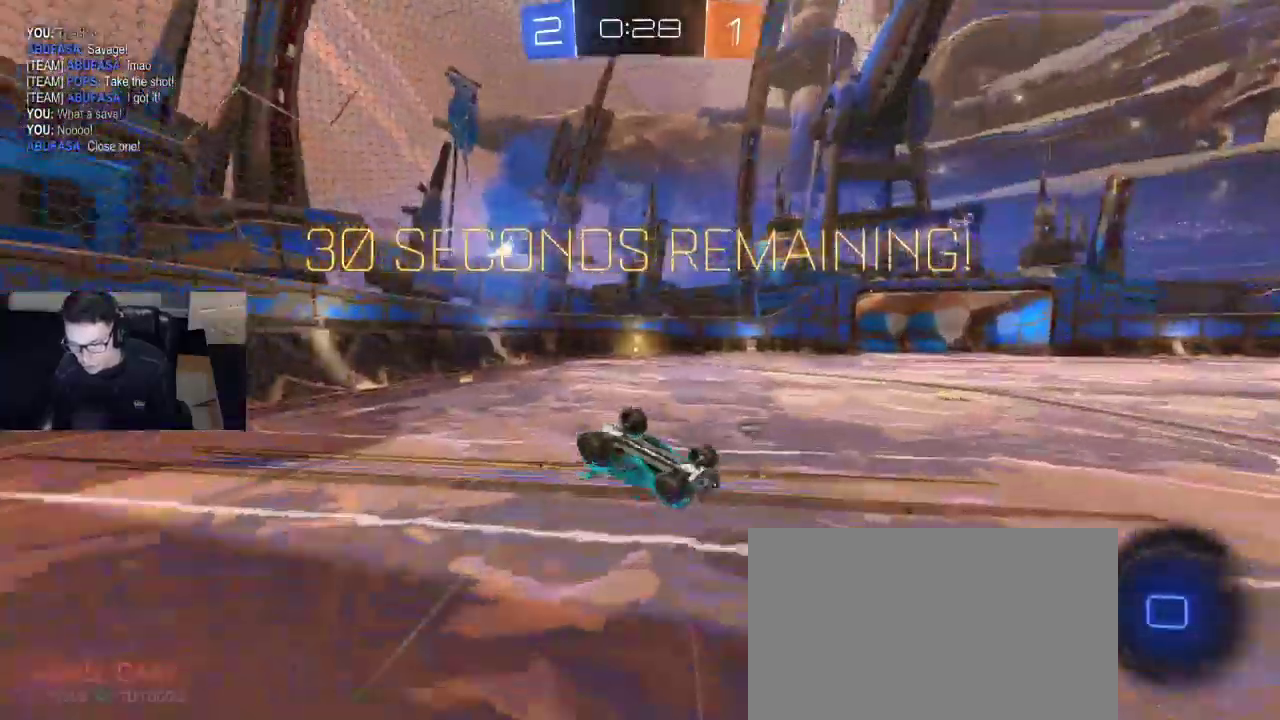
{"buttons": ["R2"], "left_stick": "center", "right_stick": "center", "events": [[117, "R2", "up"], [250, "R2", "down"], [300, "left_stick", "up-left"], [450, "left_stick", "center"]]}
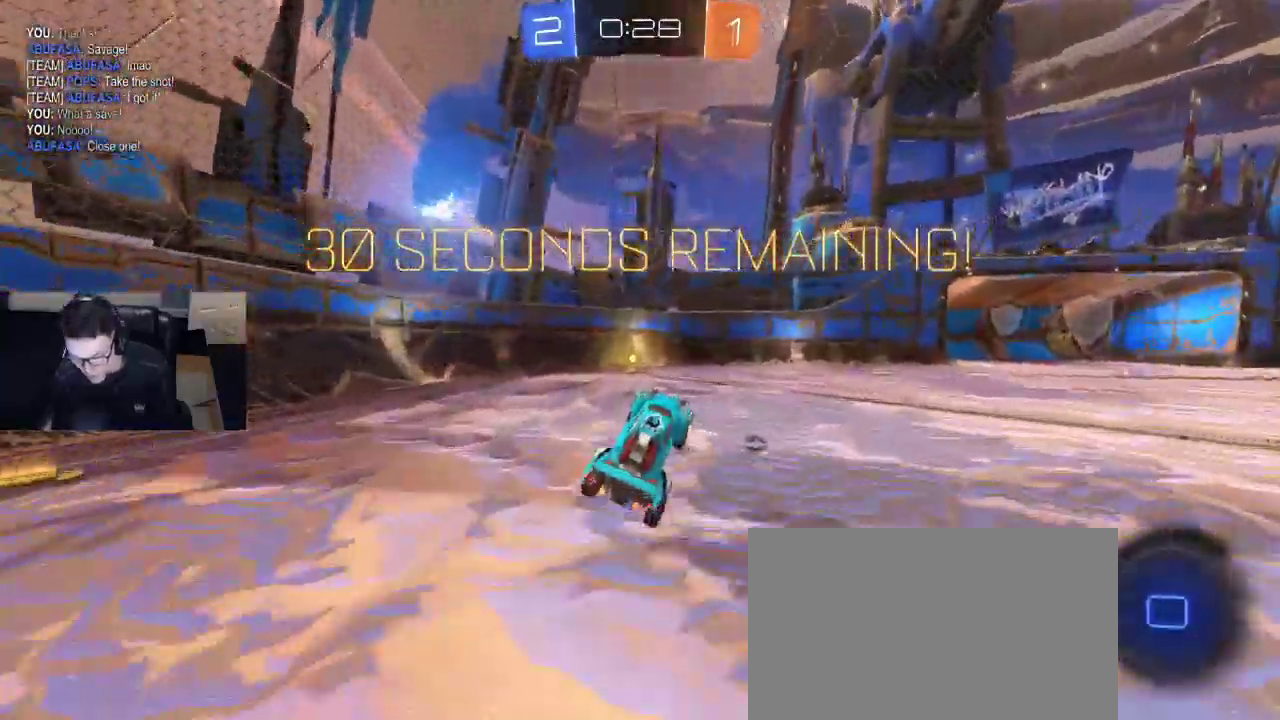
{"buttons": ["R2"], "left_stick": "down-right", "right_stick": "center", "events": [[17, "left_stick", "left"], [150, "left_stick", "center"], [217, "left_stick", "left"], [317, "left_stick", "center"], [350, "TRIANGLE", "down"], [450, "TRIANGLE", "up"], [483, "left_stick", "down-right"]]}
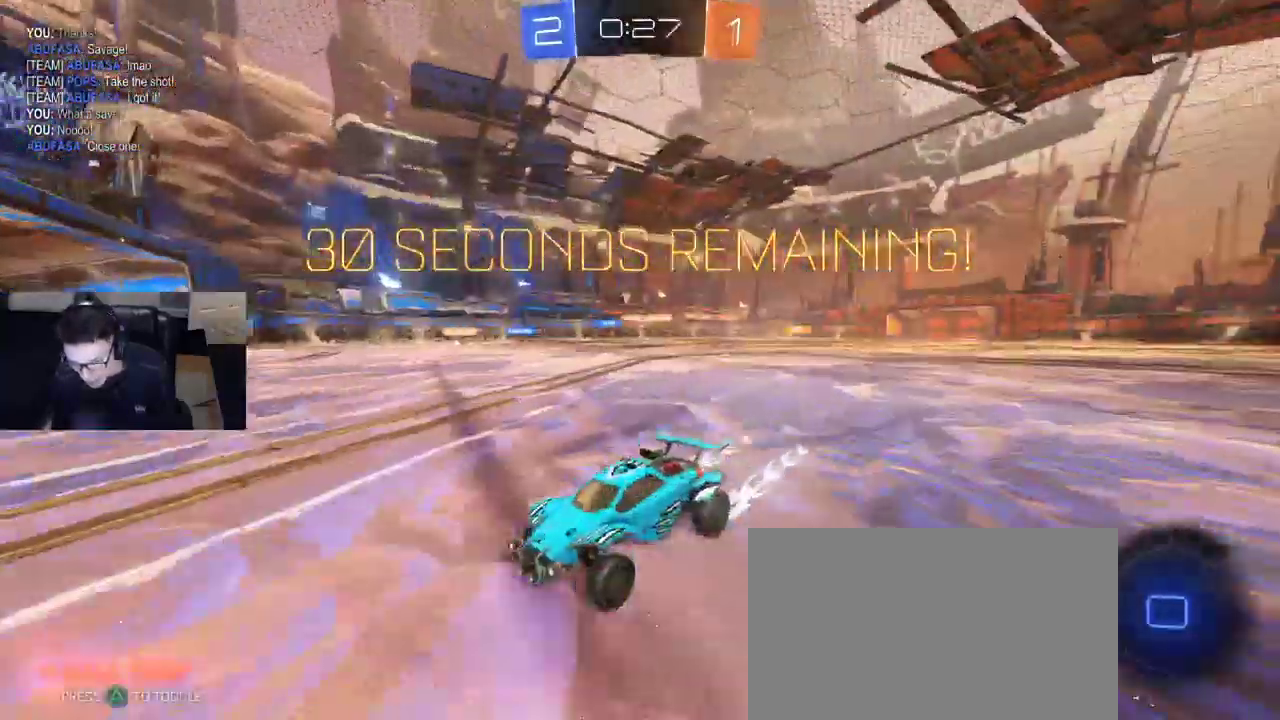
{"buttons": ["R2"], "left_stick": "right", "right_stick": "center", "events": [[17, "SQUARE", "down"], [117, "SQUARE", "up"], [117, "left_stick", "right"]]}
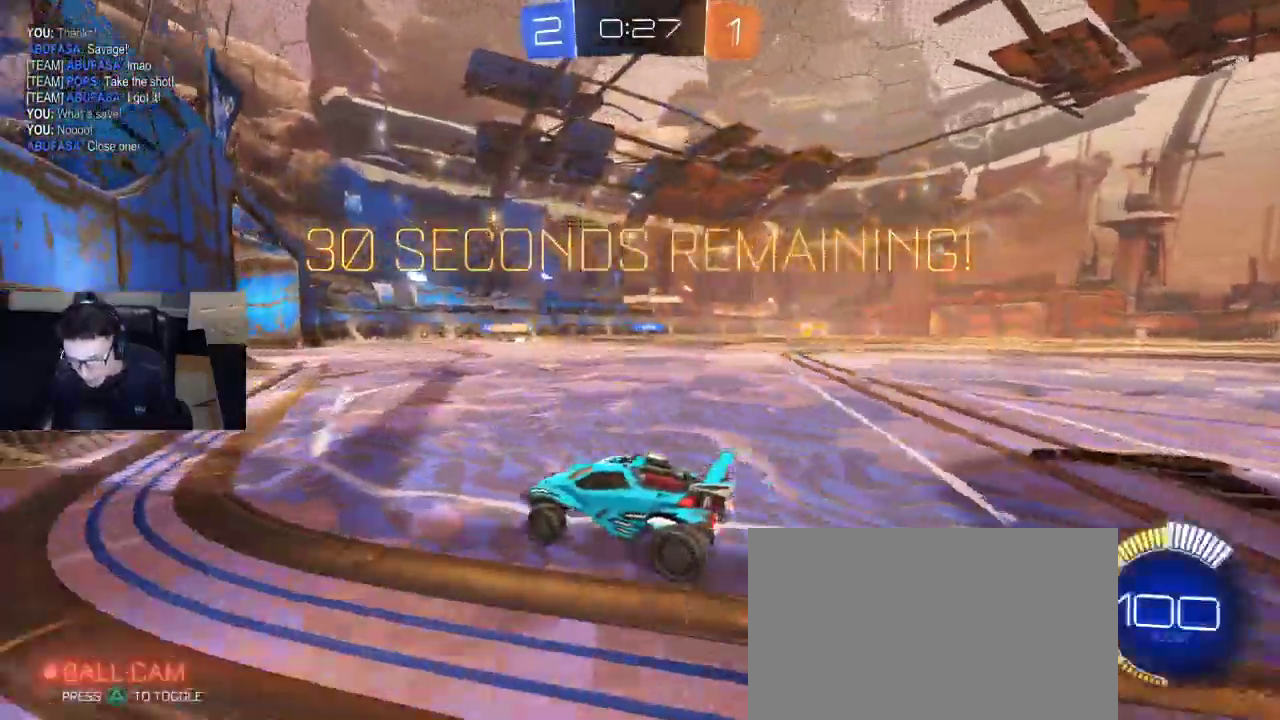
{"buttons": ["R2"], "left_stick": "center", "right_stick": "center", "events": [[500, "left_stick", "center"]]}
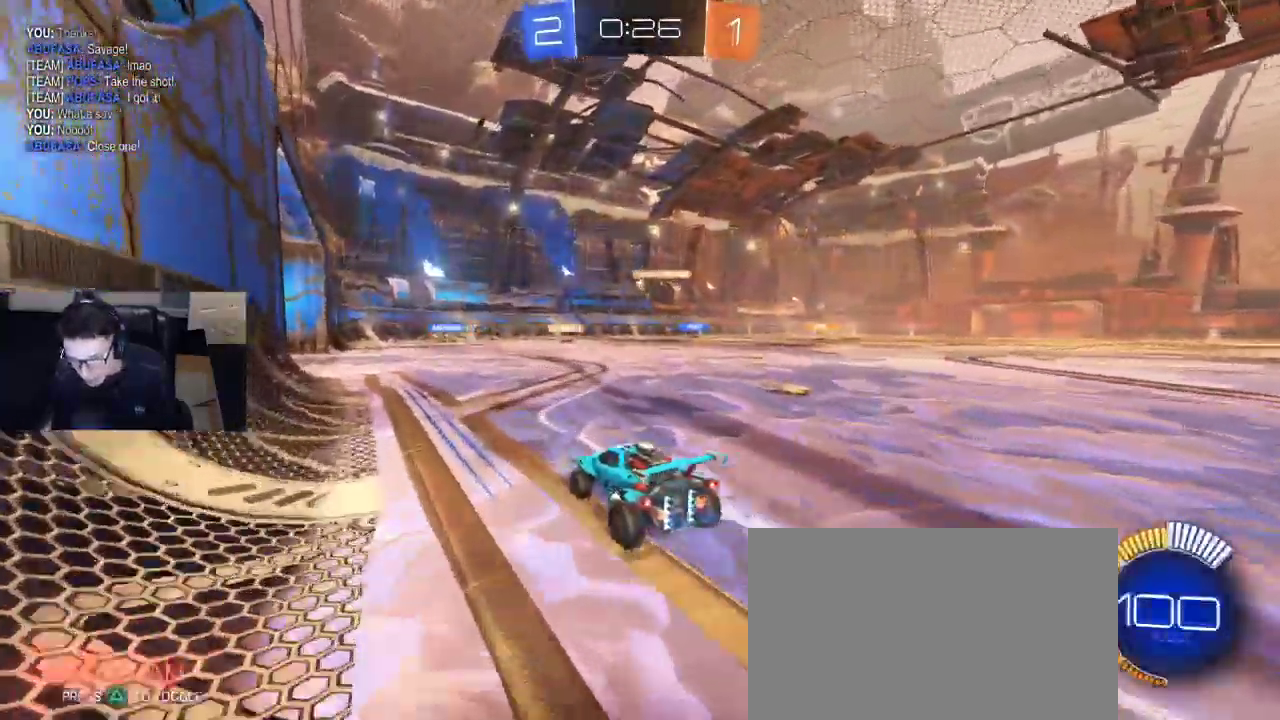
{"buttons": [], "left_stick": "center", "right_stick": "center", "events": [[217, "left_stick", "left"], [233, "R2", "up"], [300, "left_stick", "center"], [433, "DPAD_UP", "down"], [483, "DPAD_UP", "up"]]}